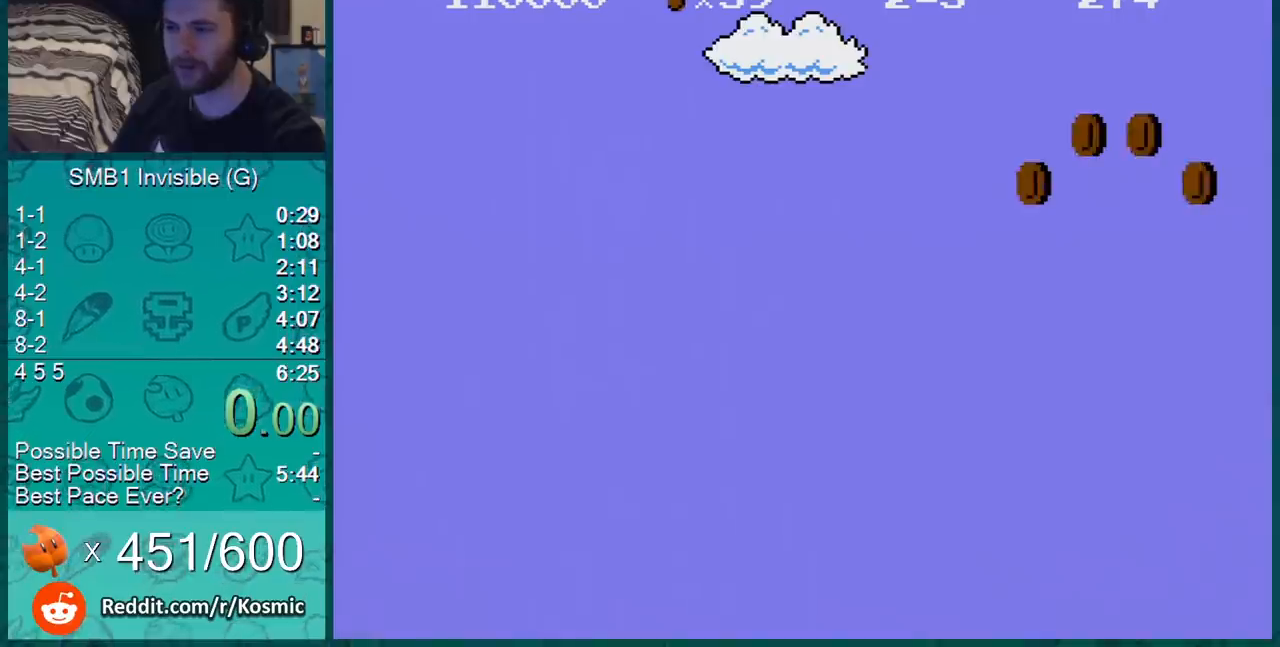
Gameplay with a controller (Nintendo layout); each line is a JSON object with the inputs held at the frame after it. "events" lists button and stick changes between this image and that frame as [ms after this image, input, new state], when the widget could be followed in between. Not read: L3 R3.
{"buttons": ["A", "B", "DPAD_RIGHT"], "events": [[66, "B", "down"], [66, "DPAD_RIGHT", "down"], [317, "A", "down"]]}
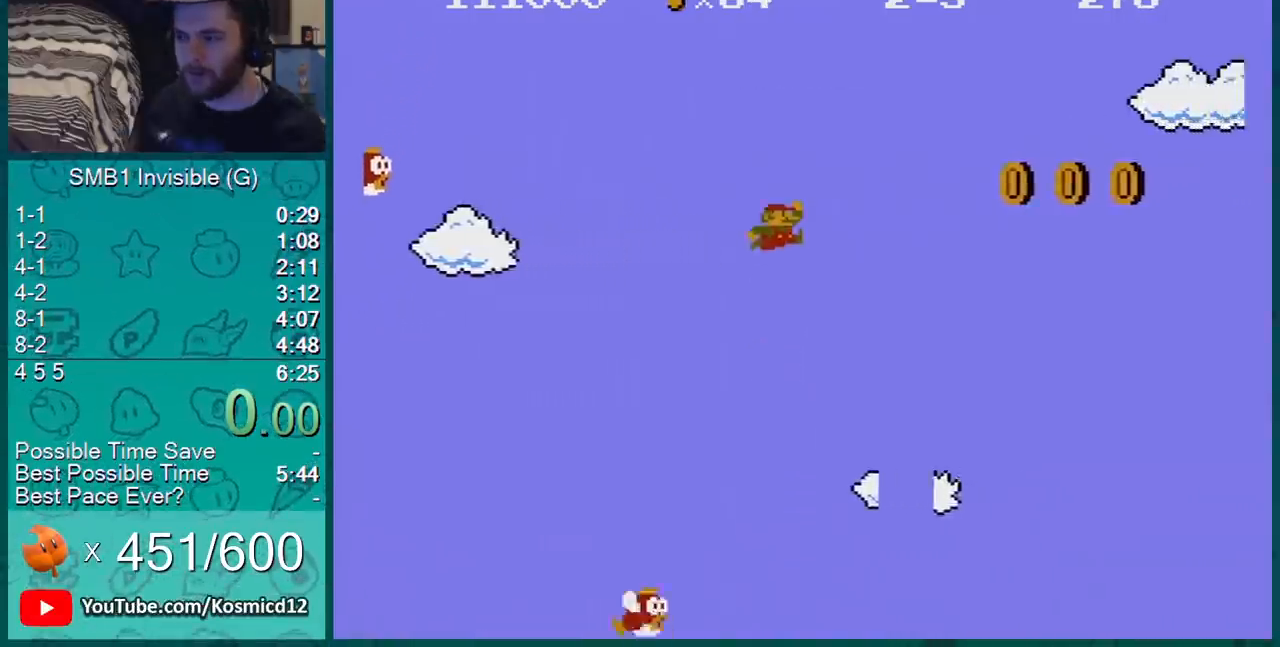
{"buttons": ["B", "DPAD_RIGHT"], "events": [[284, "A", "up"]]}
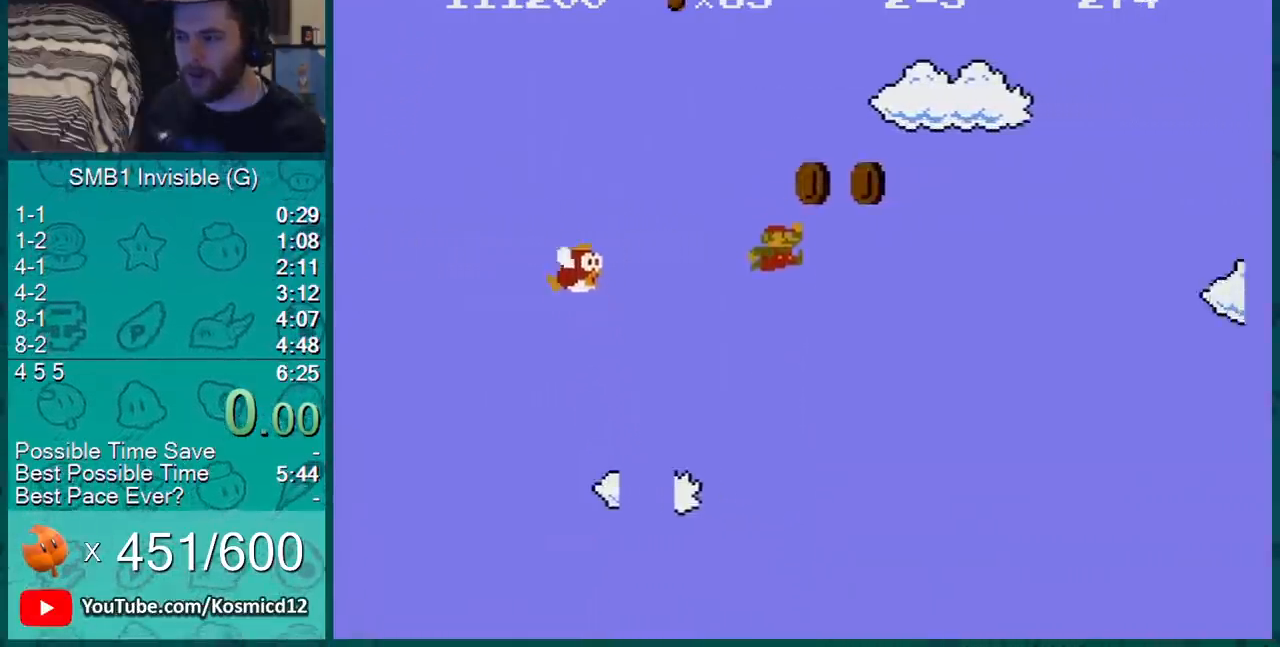
{"buttons": ["B", "DPAD_LEFT"], "events": [[283, "DPAD_RIGHT", "up"], [317, "DPAD_LEFT", "down"], [350, "A", "down"], [434, "DPAD_LEFT", "up"], [500, "A", "up"], [500, "DPAD_LEFT", "down"]]}
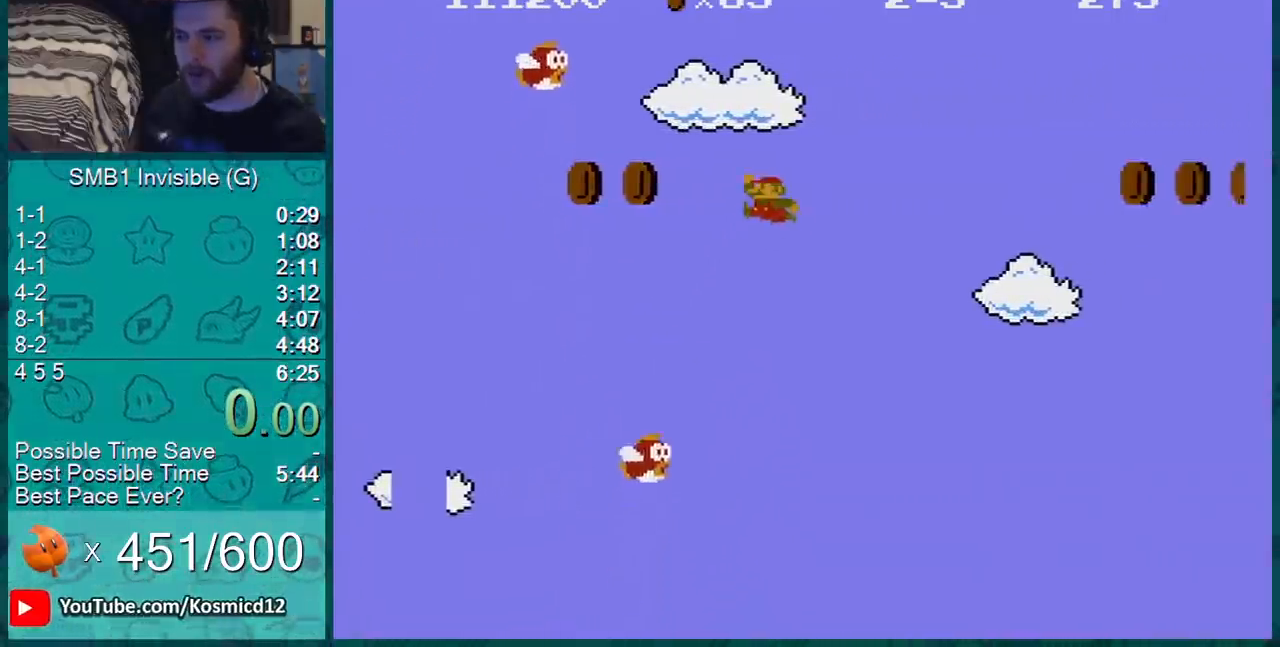
{"buttons": ["B"], "events": [[184, "DPAD_LEFT", "up"]]}
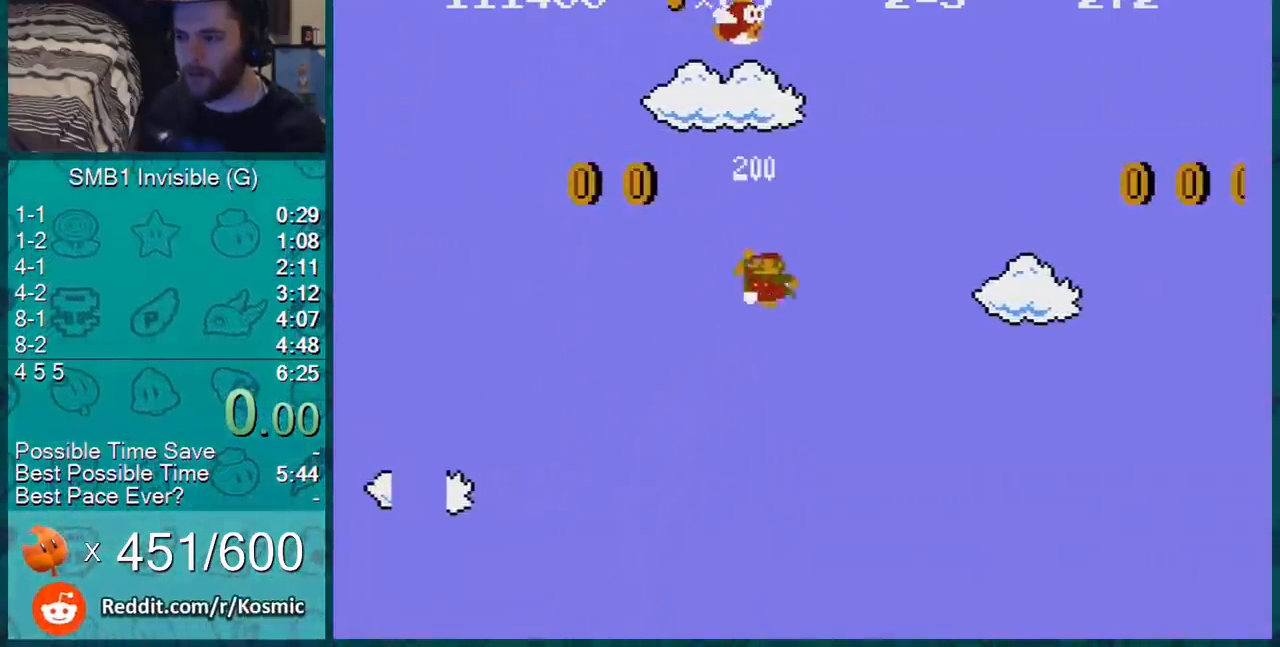
{"buttons": ["B"], "events": [[100, "DPAD_RIGHT", "down"], [283, "A", "down"], [400, "DPAD_RIGHT", "up"], [434, "A", "up"], [434, "DPAD_LEFT", "down"], [500, "DPAD_LEFT", "up"]]}
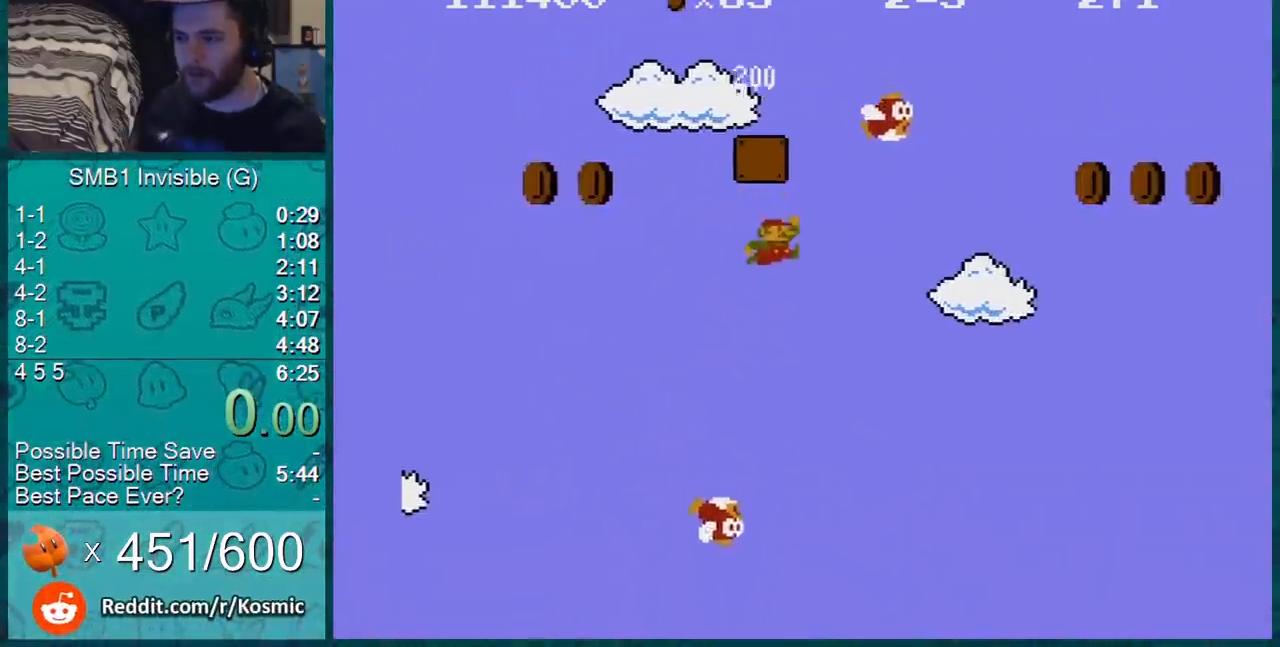
{"buttons": ["A", "B"], "events": [[351, "A", "down"], [367, "DPAD_RIGHT", "down"], [401, "DPAD_RIGHT", "up"]]}
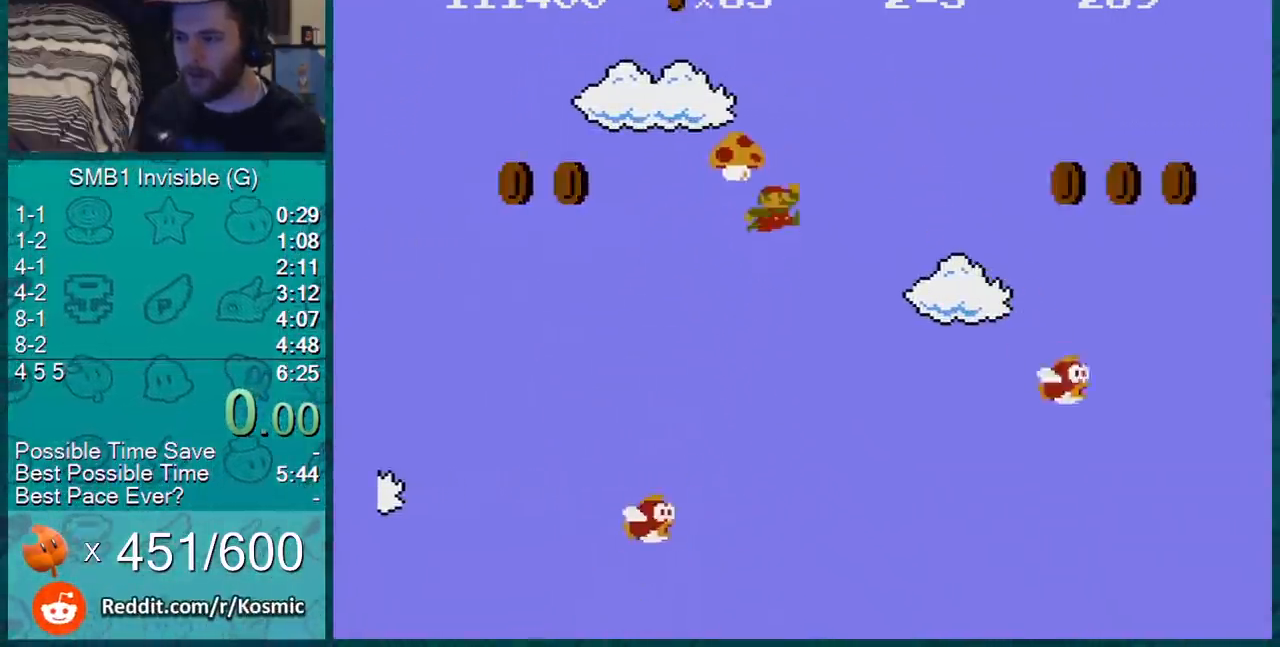
{"buttons": ["B", "DPAD_RIGHT"], "events": [[217, "A", "up"], [500, "DPAD_RIGHT", "down"]]}
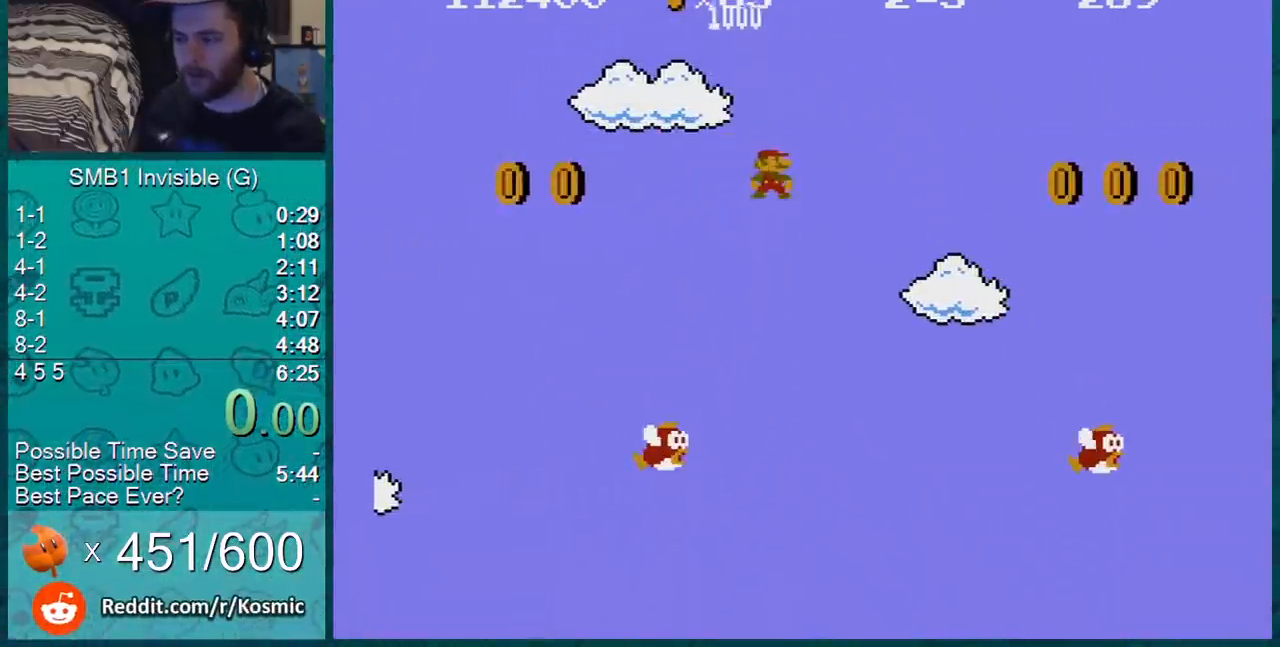
{"buttons": ["B", "DPAD_RIGHT"], "events": []}
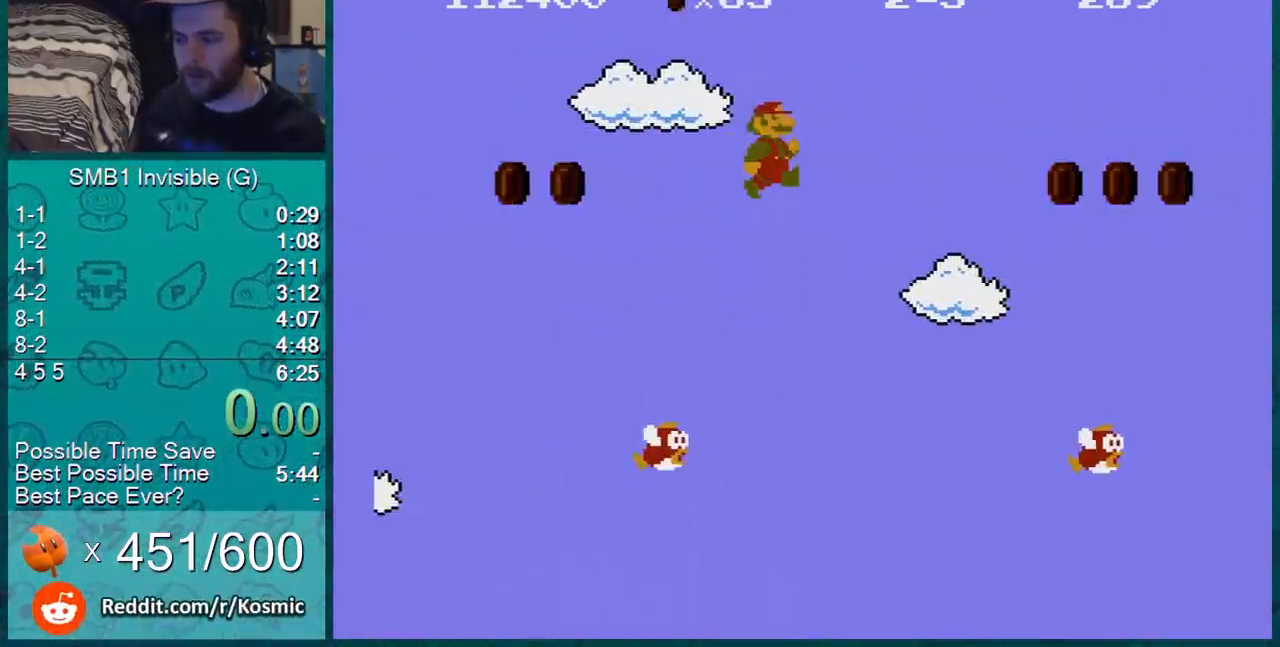
{"buttons": ["B", "DPAD_RIGHT"], "events": []}
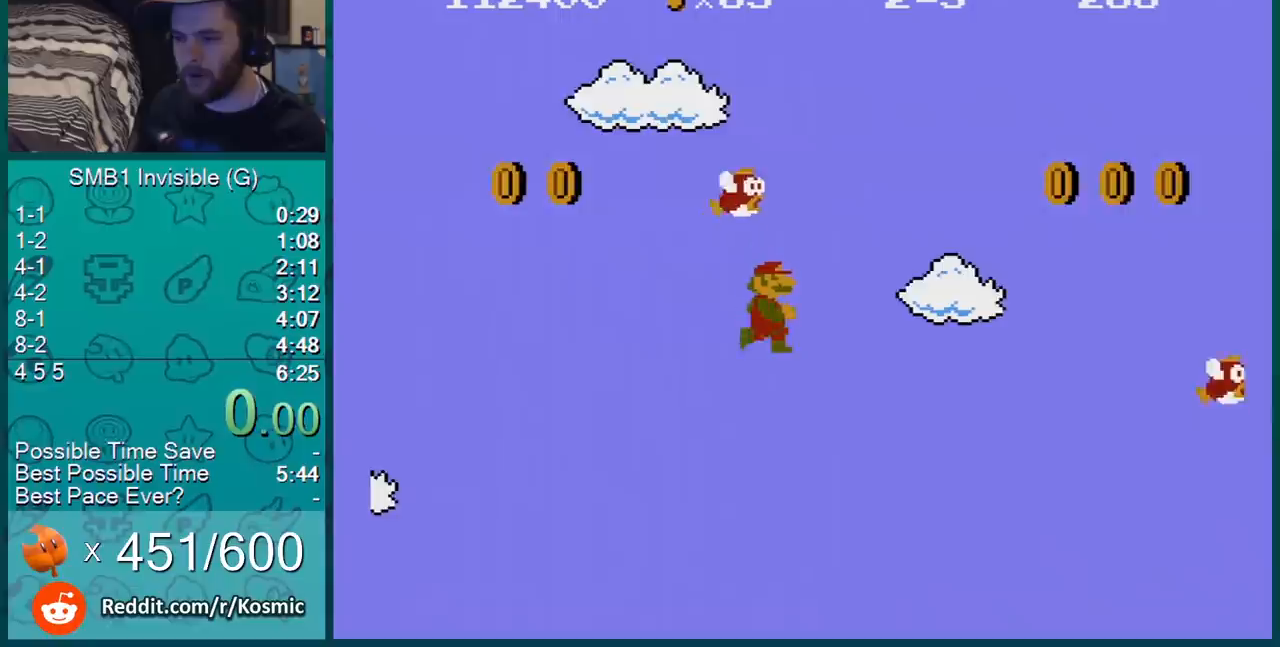
{"buttons": ["A", "B", "DPAD_RIGHT"], "events": [[401, "A", "down"]]}
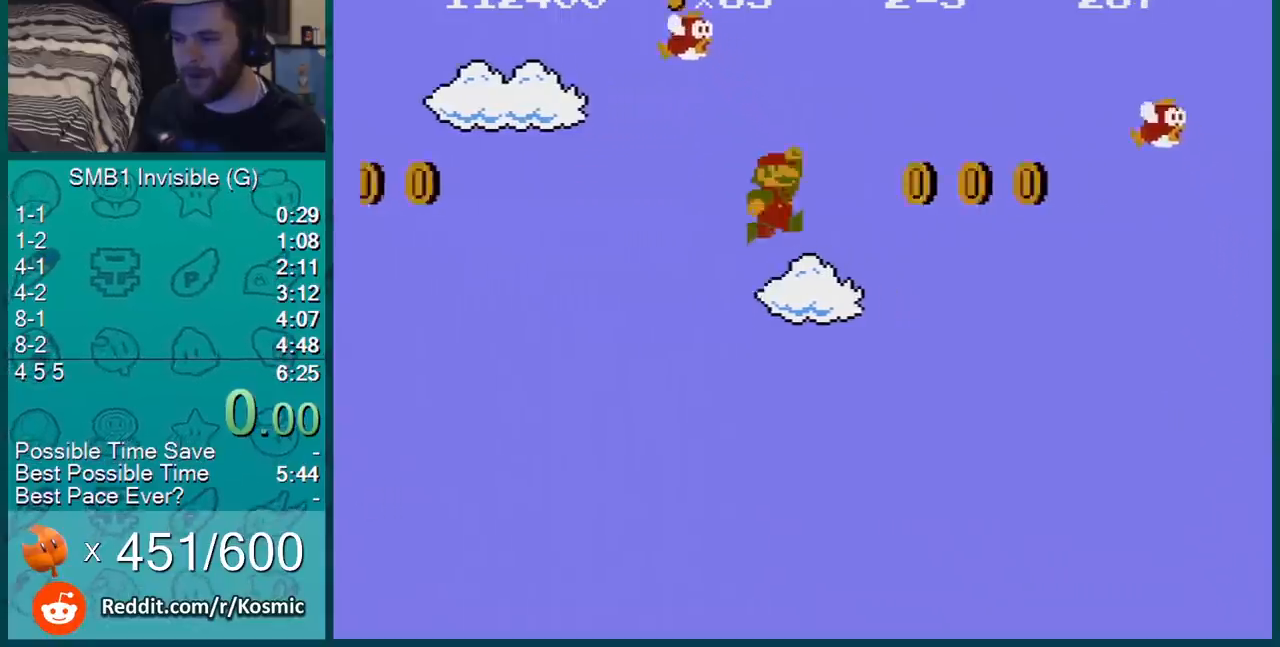
{"buttons": ["B", "DPAD_RIGHT"], "events": [[150, "A", "up"]]}
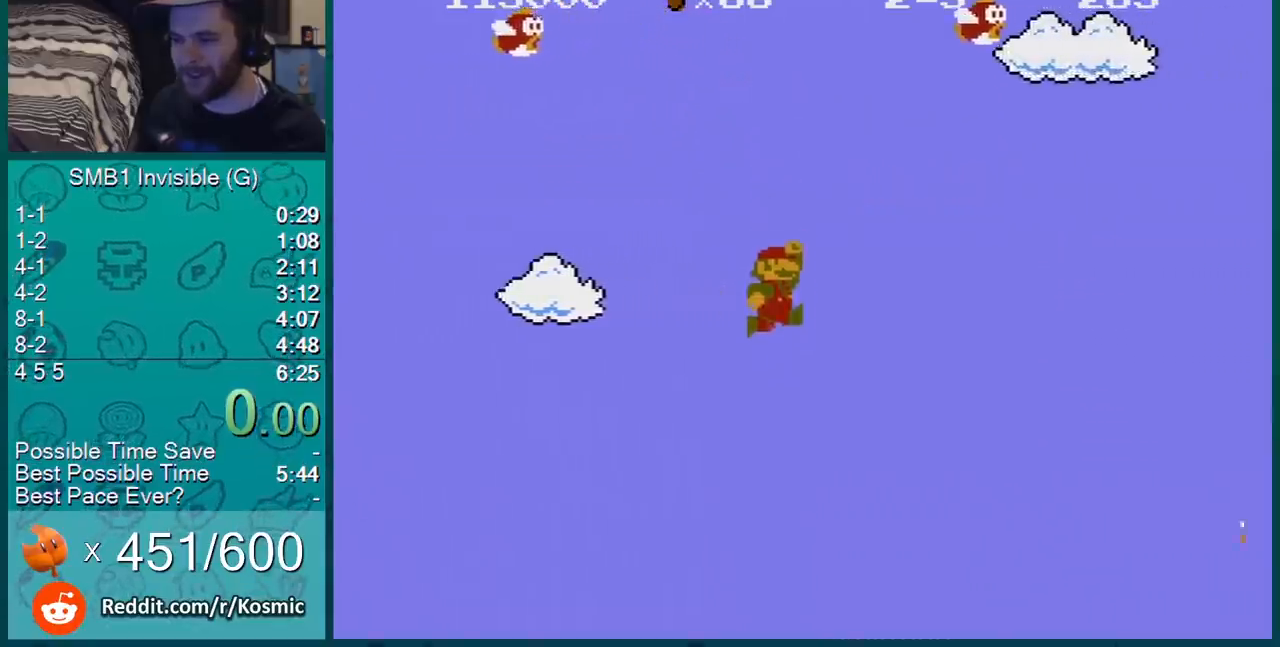
{"buttons": ["B", "DPAD_RIGHT"], "events": []}
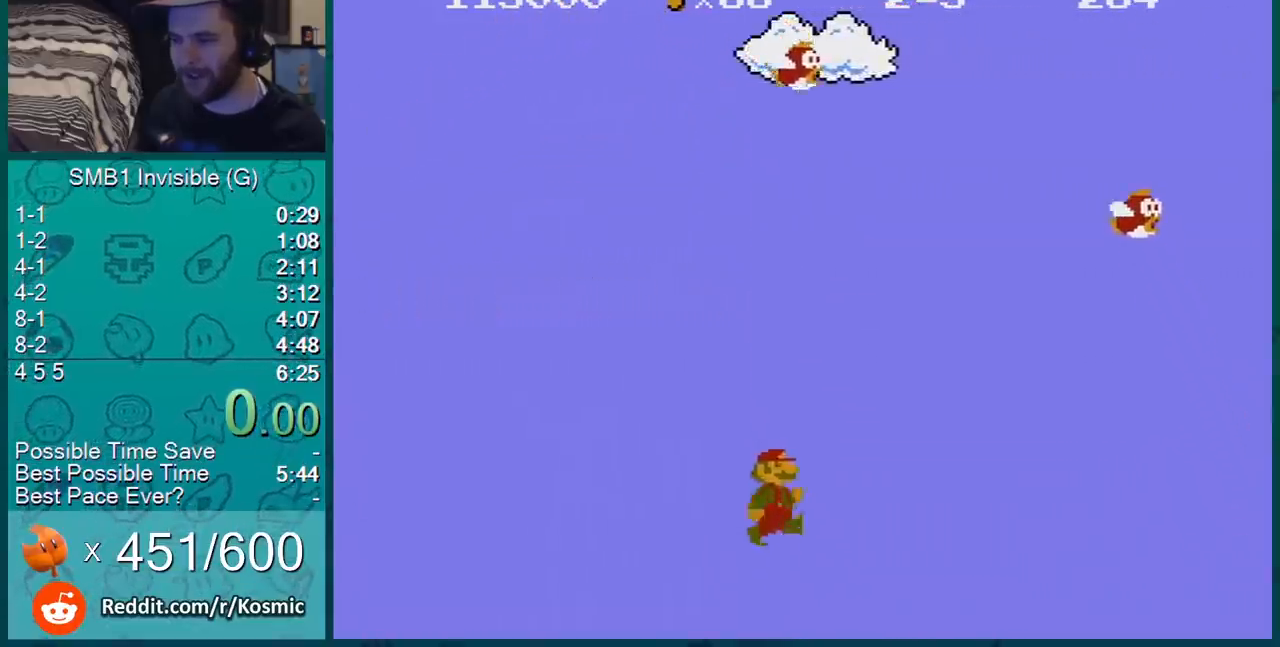
{"buttons": ["A", "B", "DPAD_RIGHT"], "events": [[233, "DPAD_DOWN", "down"], [233, "DPAD_RIGHT", "up"], [267, "A", "down"], [367, "DPAD_DOWN", "up"], [367, "DPAD_RIGHT", "down"]]}
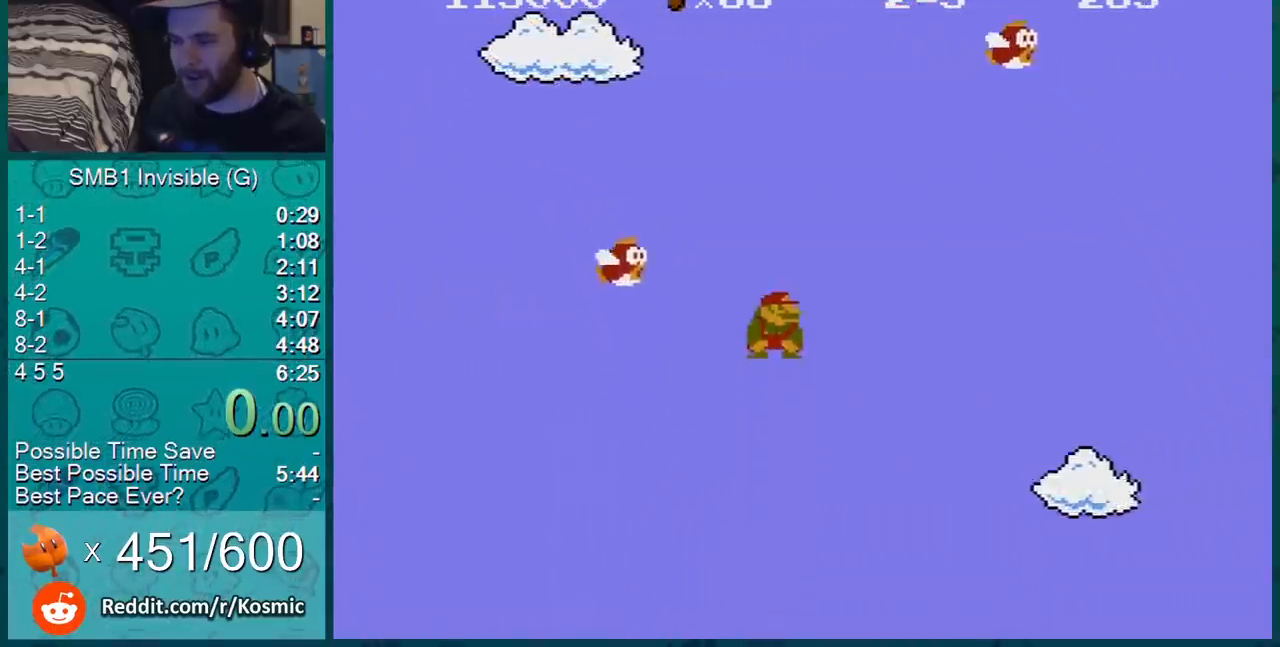
{"buttons": ["A", "B", "DPAD_DOWN"], "events": [[234, "A", "up"], [417, "DPAD_RIGHT", "up"], [451, "DPAD_DOWN", "down"], [484, "A", "down"]]}
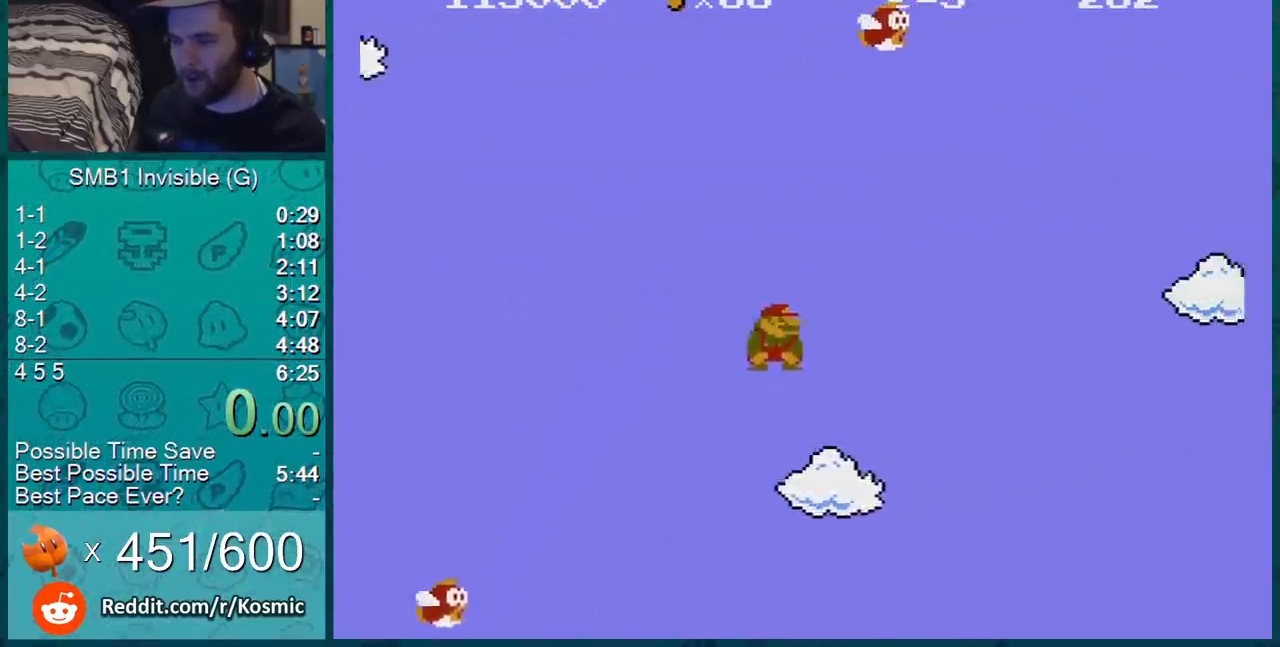
{"buttons": ["B", "DPAD_RIGHT"], "events": [[50, "DPAD_RIGHT", "down"], [183, "A", "up"], [183, "DPAD_DOWN", "up"]]}
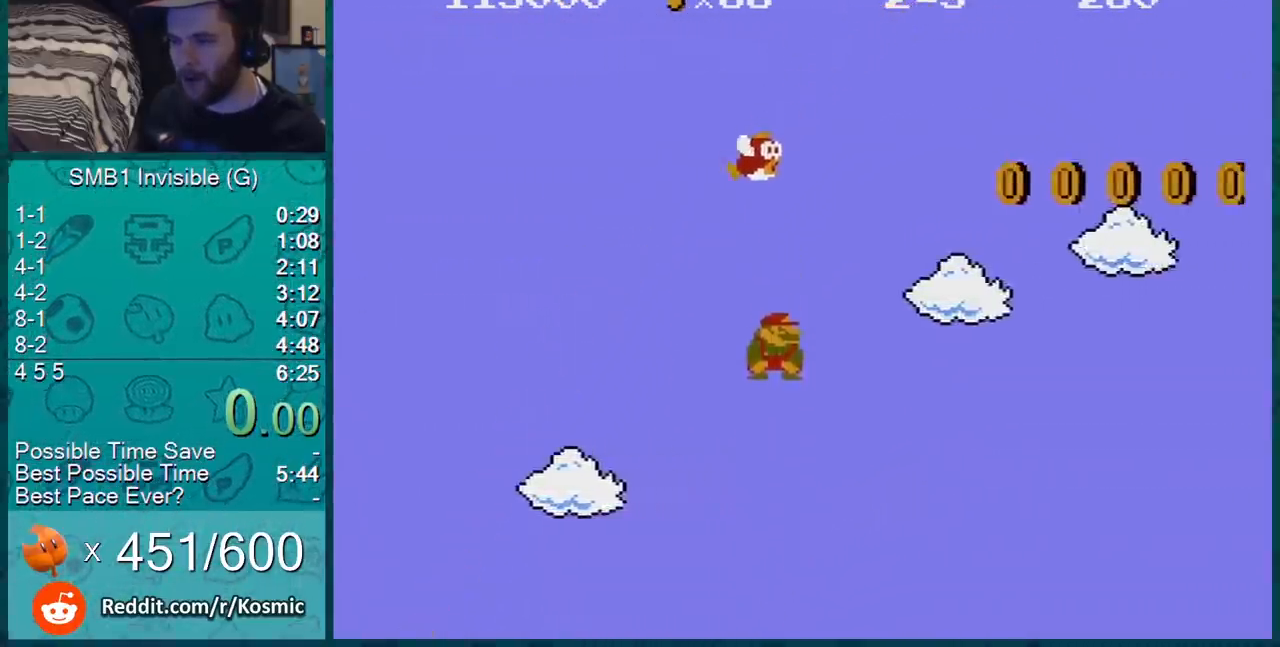
{"buttons": ["B", "DPAD_RIGHT"], "events": [[267, "A", "down"], [451, "A", "up"]]}
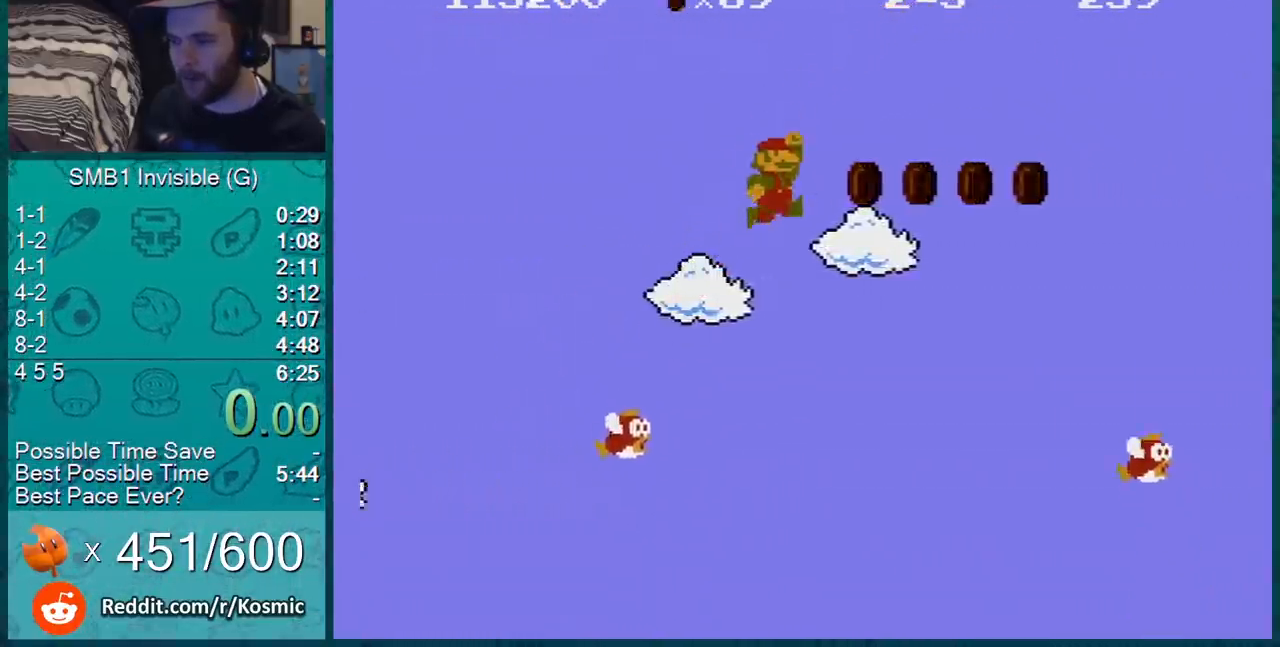
{"buttons": ["B", "DPAD_RIGHT"], "events": []}
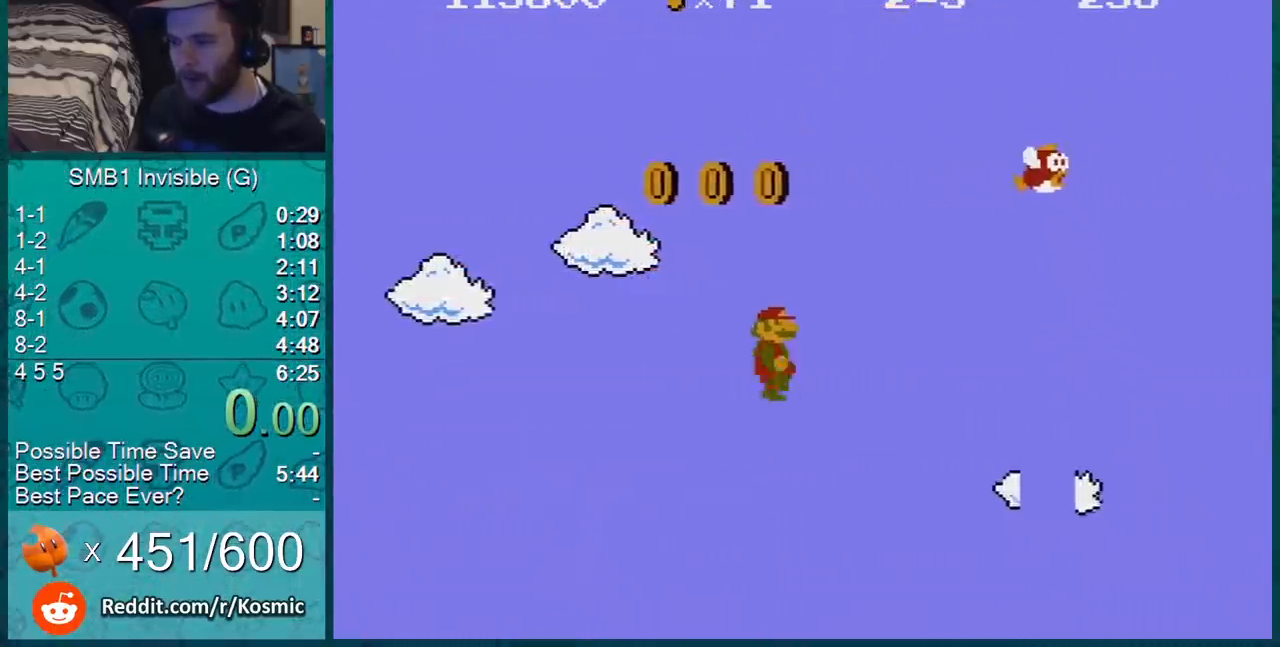
{"buttons": ["A", "B", "DPAD_RIGHT"], "events": [[351, "A", "down"]]}
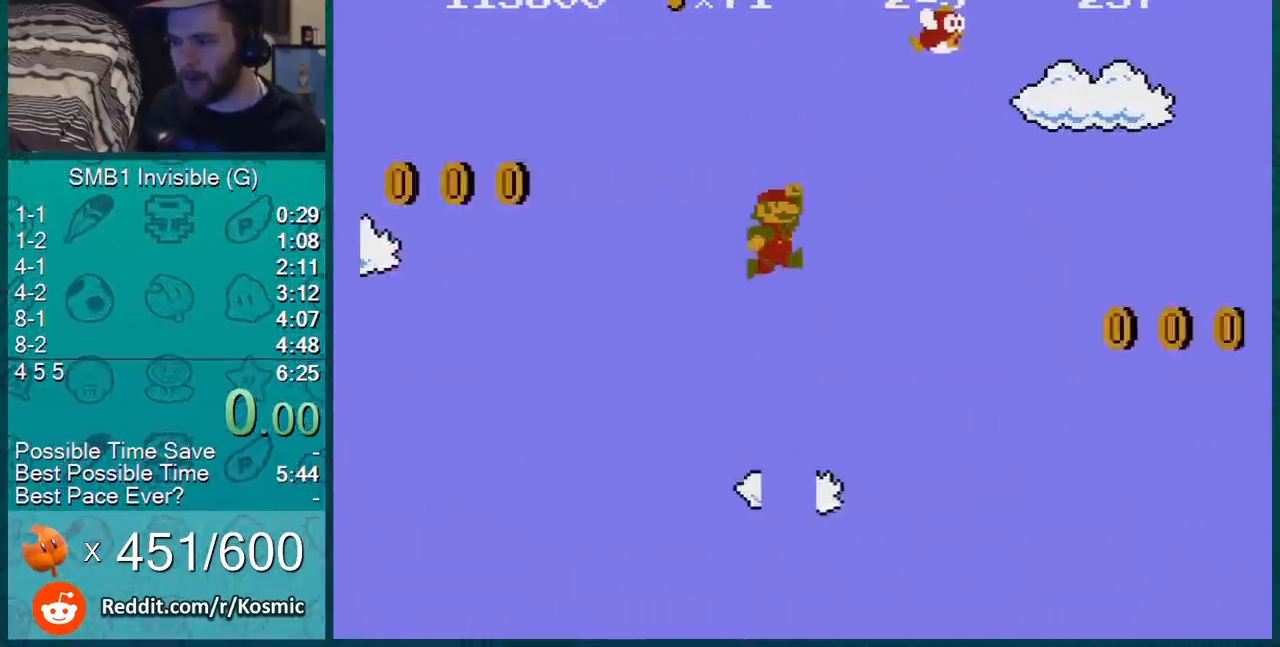
{"buttons": ["B", "DPAD_RIGHT"], "events": [[50, "A", "up"]]}
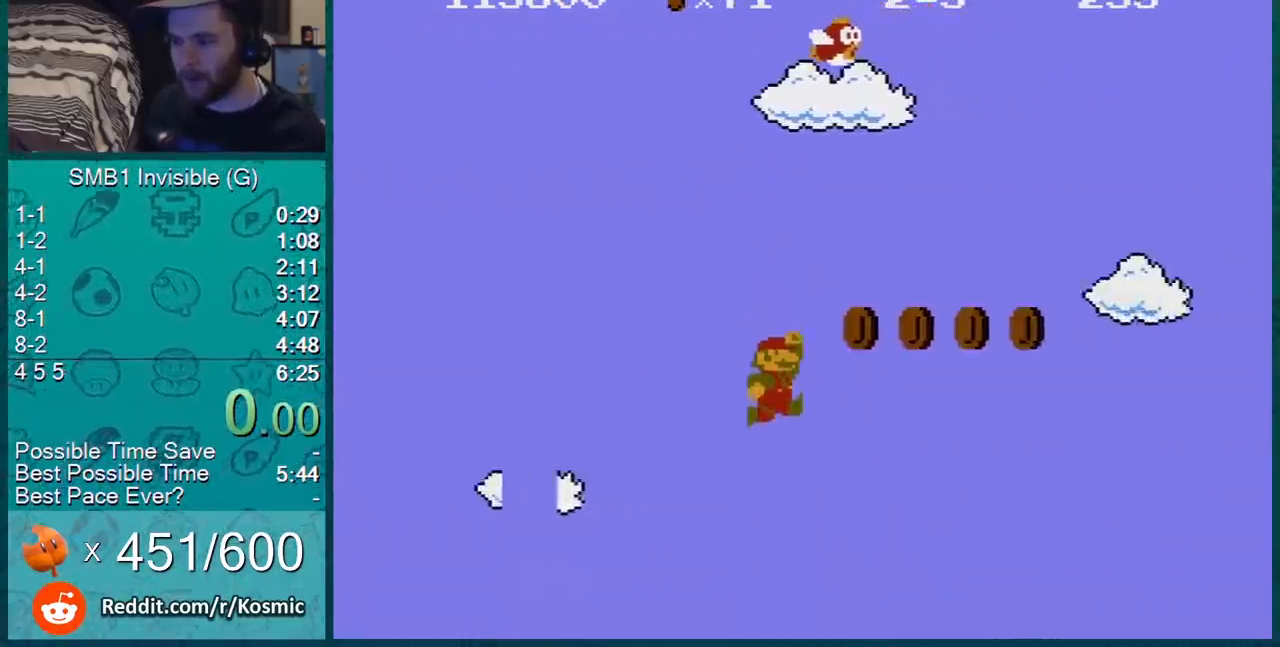
{"buttons": ["B", "DPAD_RIGHT"], "events": []}
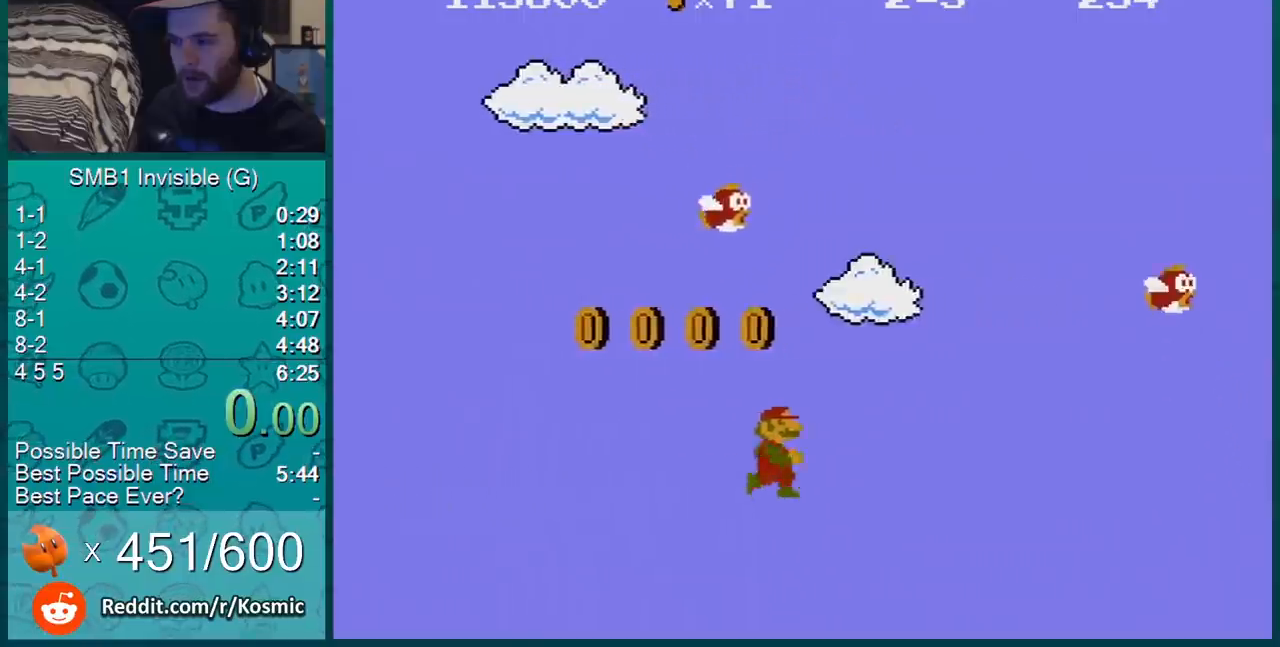
{"buttons": ["A", "B", "DPAD_RIGHT"], "events": [[167, "DPAD_RIGHT", "up"], [200, "DPAD_DOWN", "down"], [233, "A", "down"], [283, "DPAD_DOWN", "up"], [333, "DPAD_RIGHT", "down"]]}
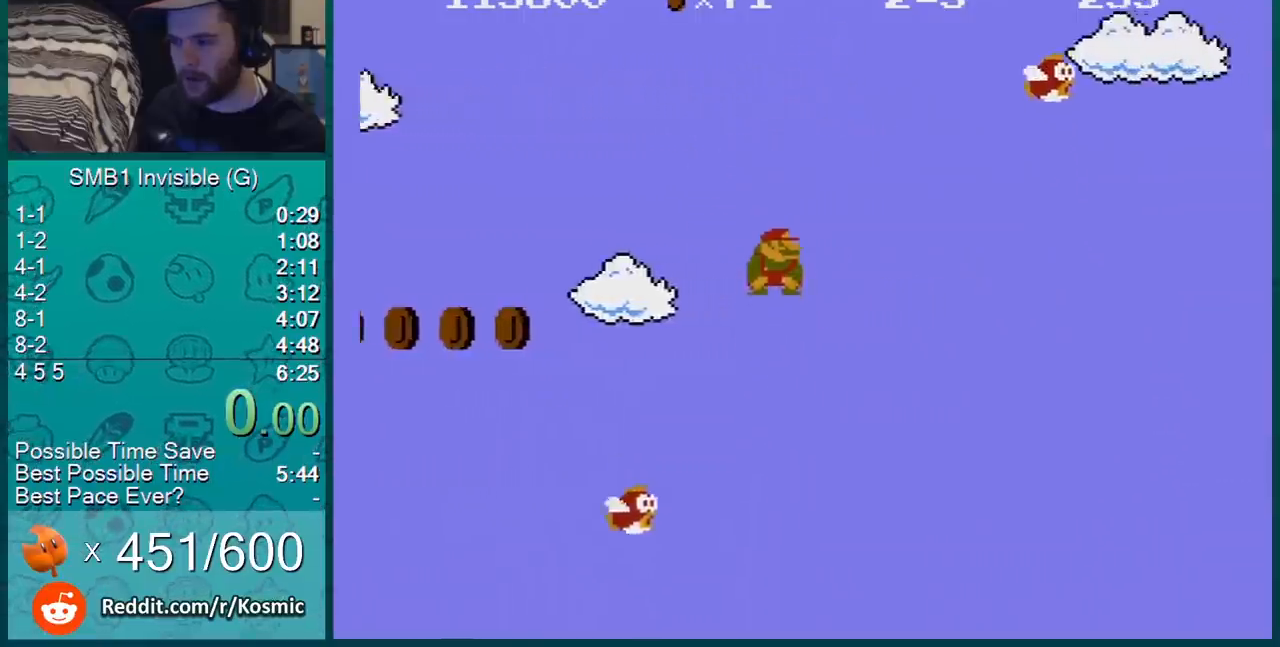
{"buttons": ["B", "DPAD_RIGHT"], "events": [[284, "A", "up"]]}
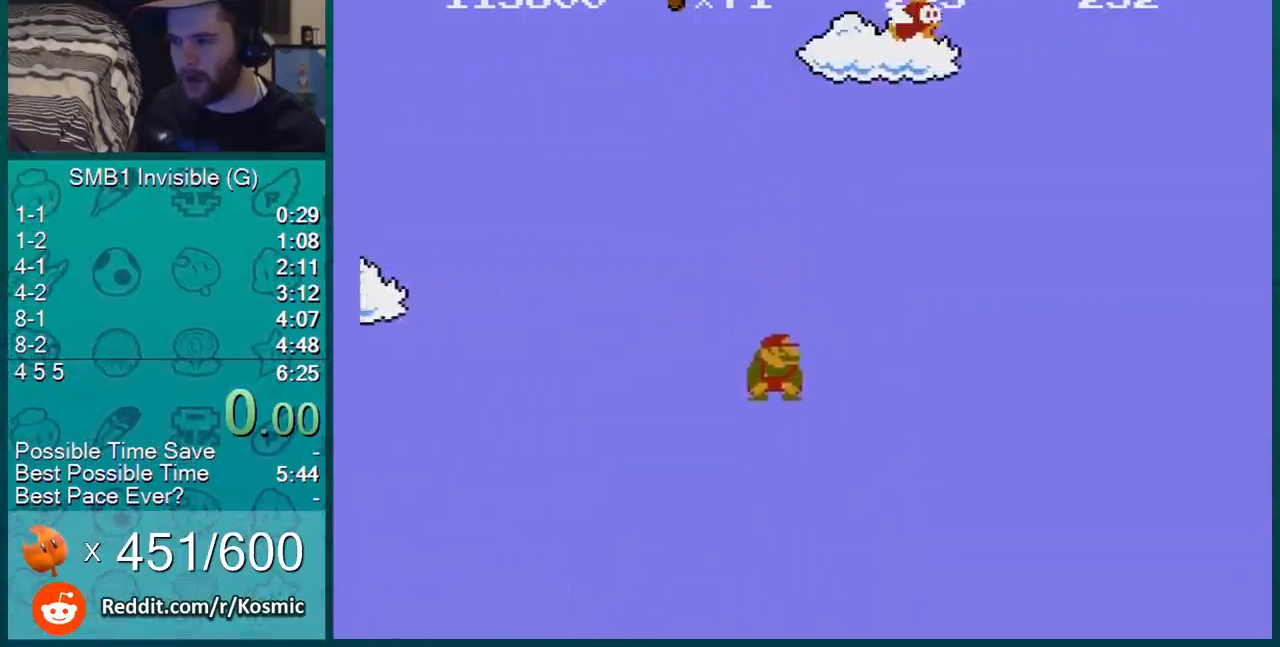
{"buttons": ["B", "DPAD_RIGHT"], "events": []}